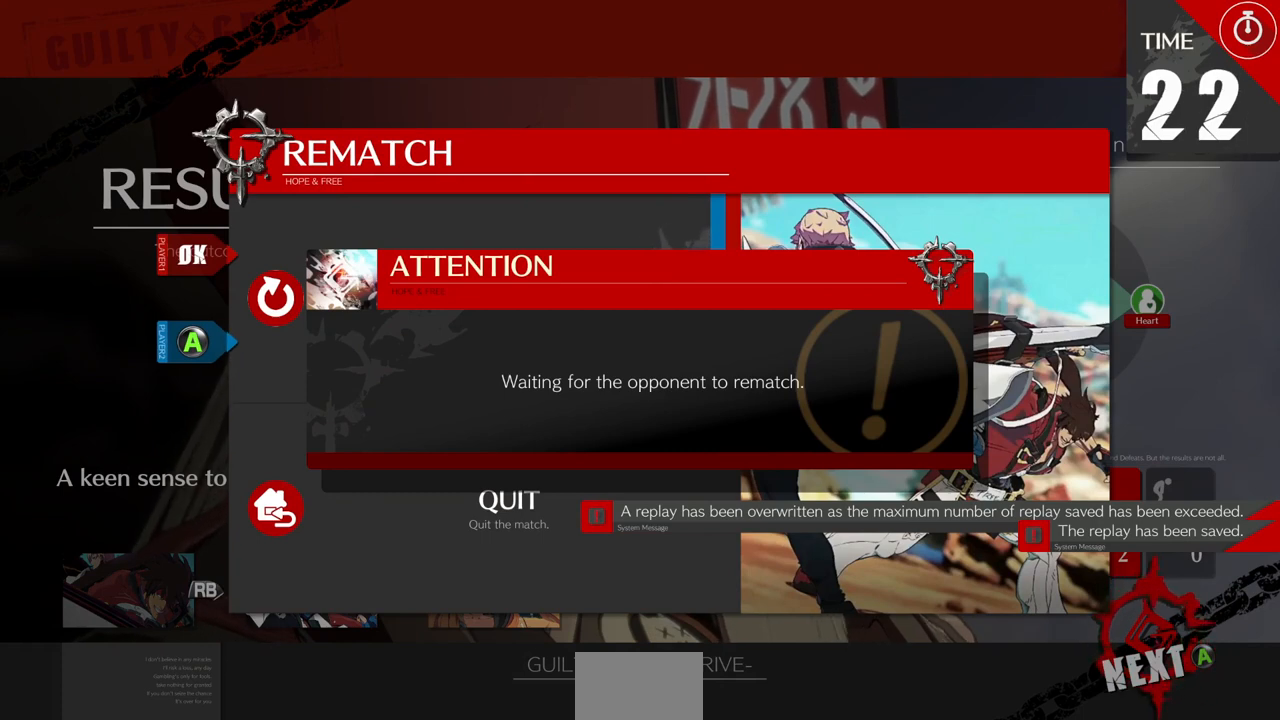
Gameplay with a controller (arcade stick); each line is a JSON object with the inputs held at the frame after it (dt_ms = milliseconds from this image to that frame). "events" lists button and stick changes between this image and that frame as [ms after this image, input, new state], when the widget could be followed in between. Not read: L3 R3 SELECT START.
{"dt_ms": 500, "buttons": [], "events": []}
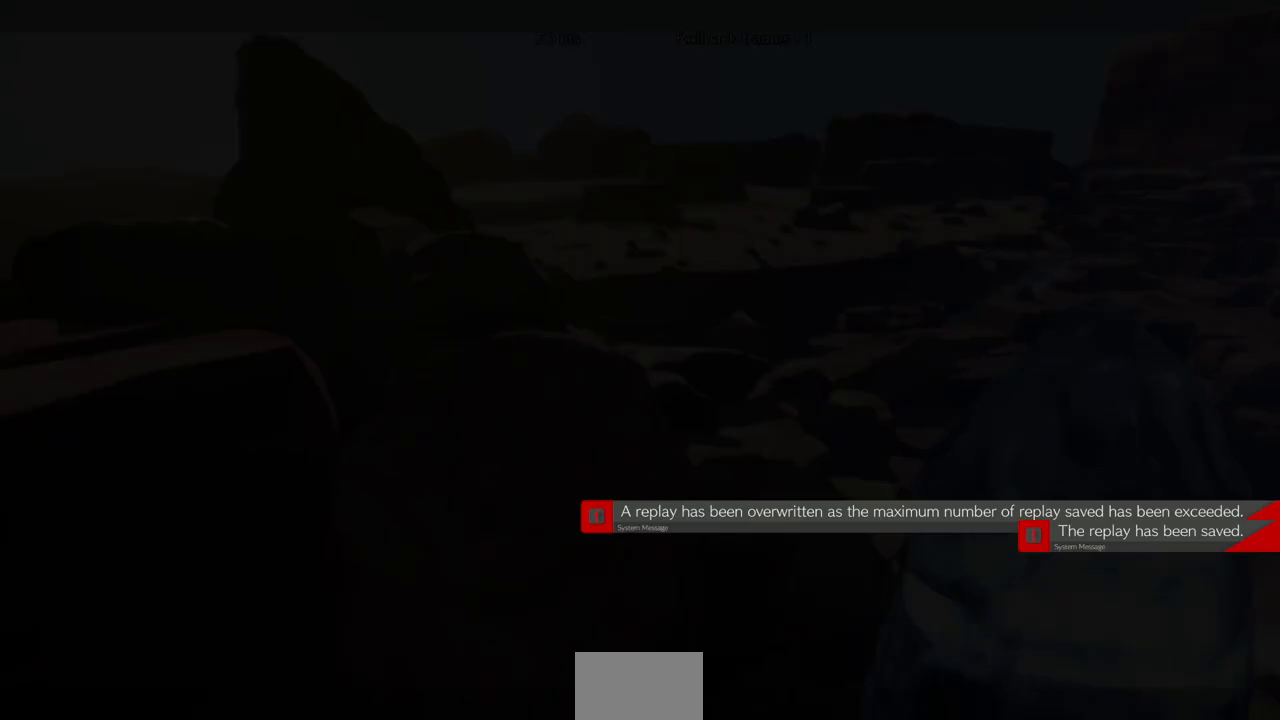
{"dt_ms": 500, "buttons": [], "events": []}
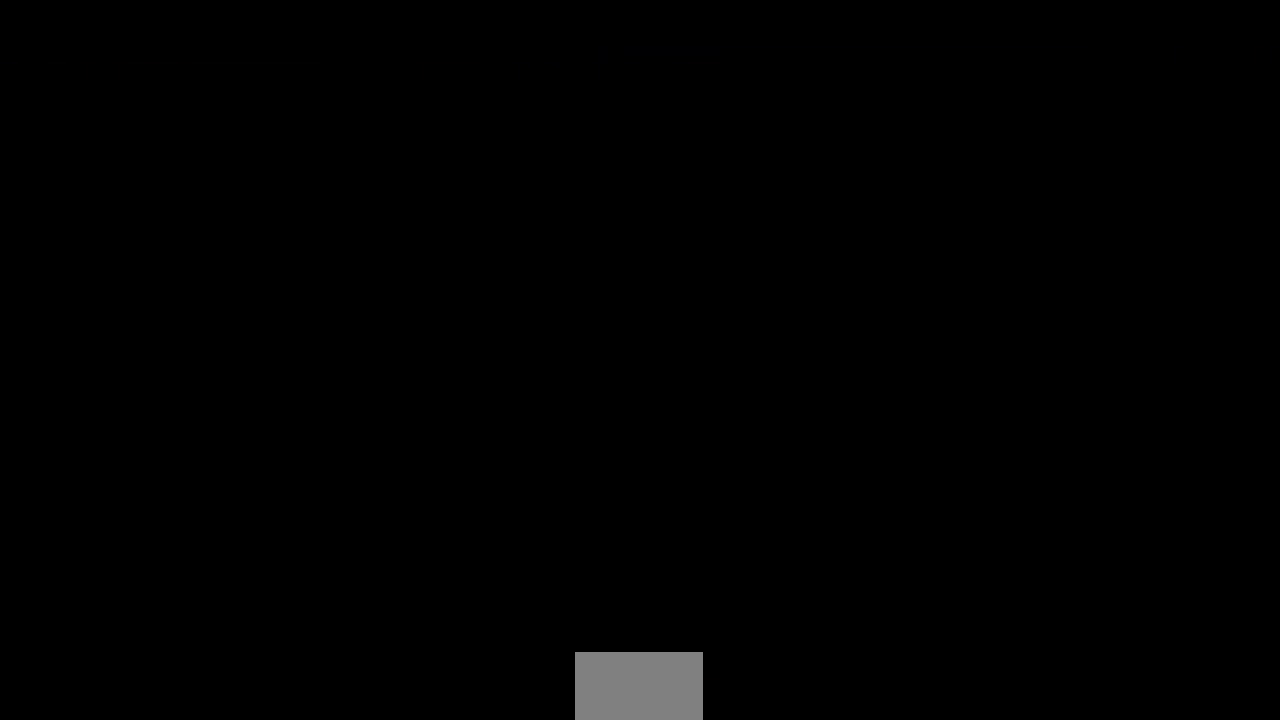
{"dt_ms": 500, "buttons": [], "events": []}
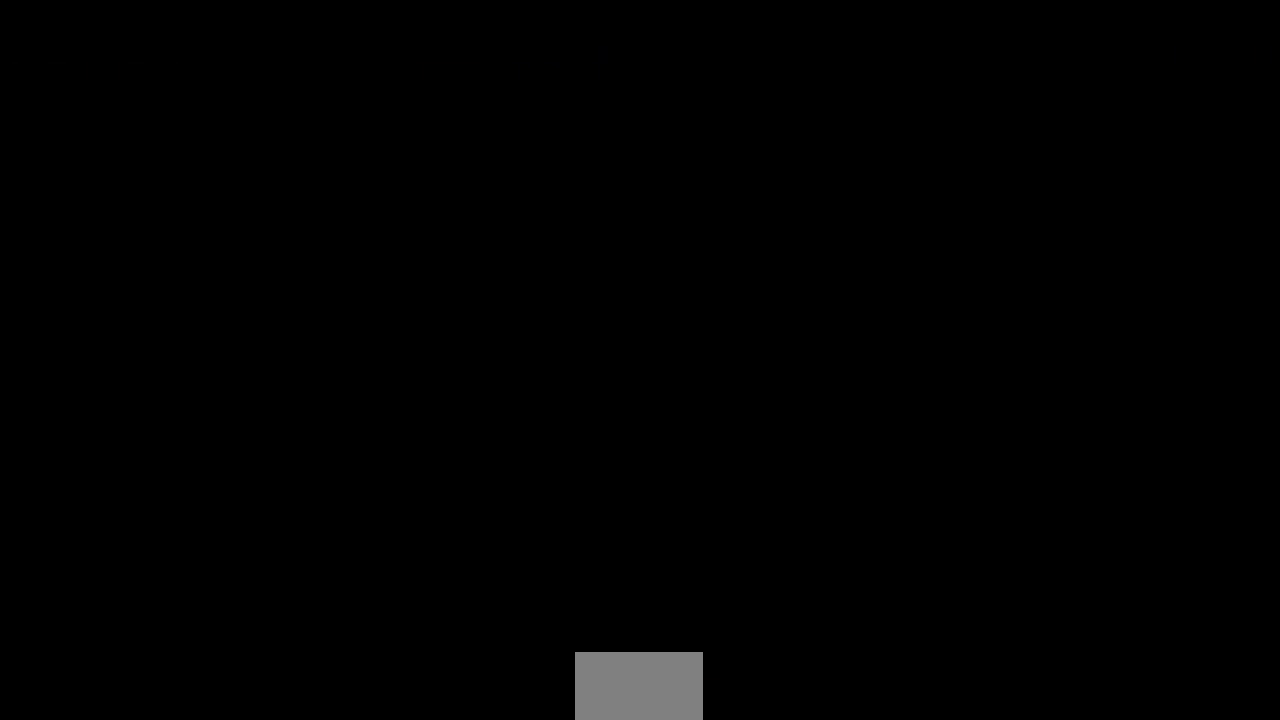
{"dt_ms": 500, "buttons": [], "events": []}
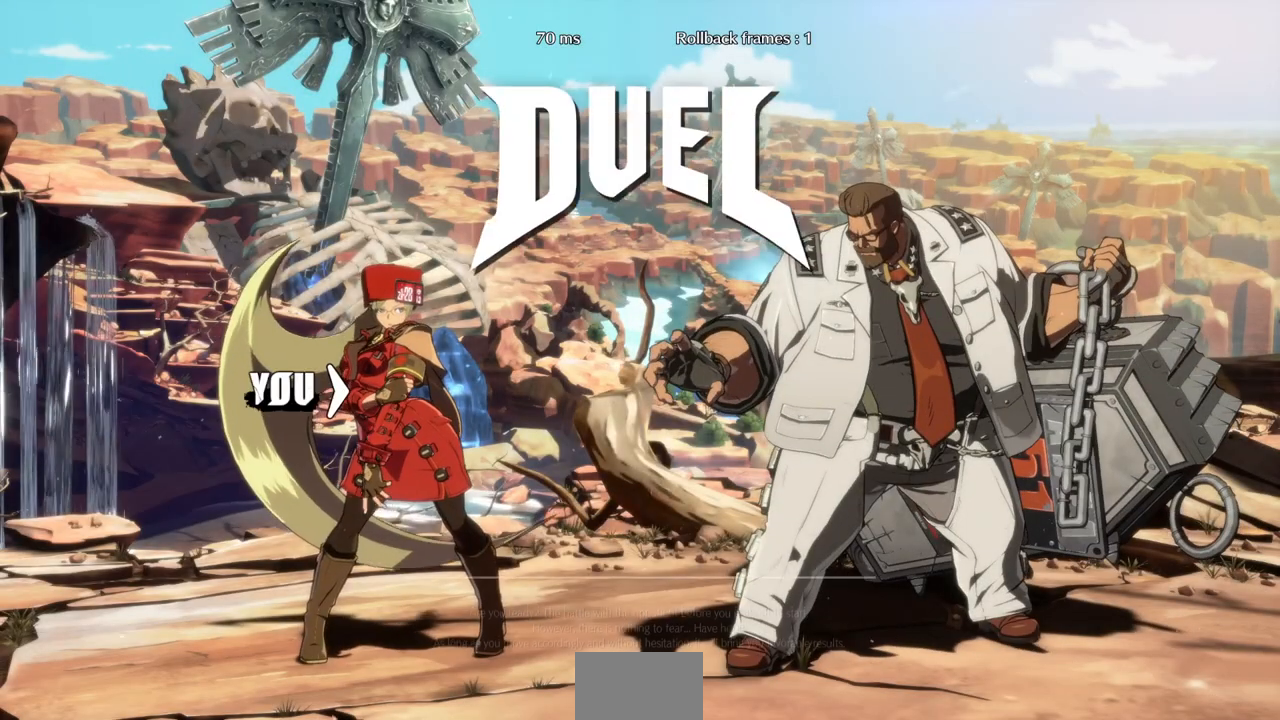
{"dt_ms": 500, "buttons": [], "events": [[133, "DPAD_DOWN", "down"], [367, "DPAD_DOWN", "up"], [367, "DPAD_LEFT", "down"], [467, "DPAD_LEFT", "up"]]}
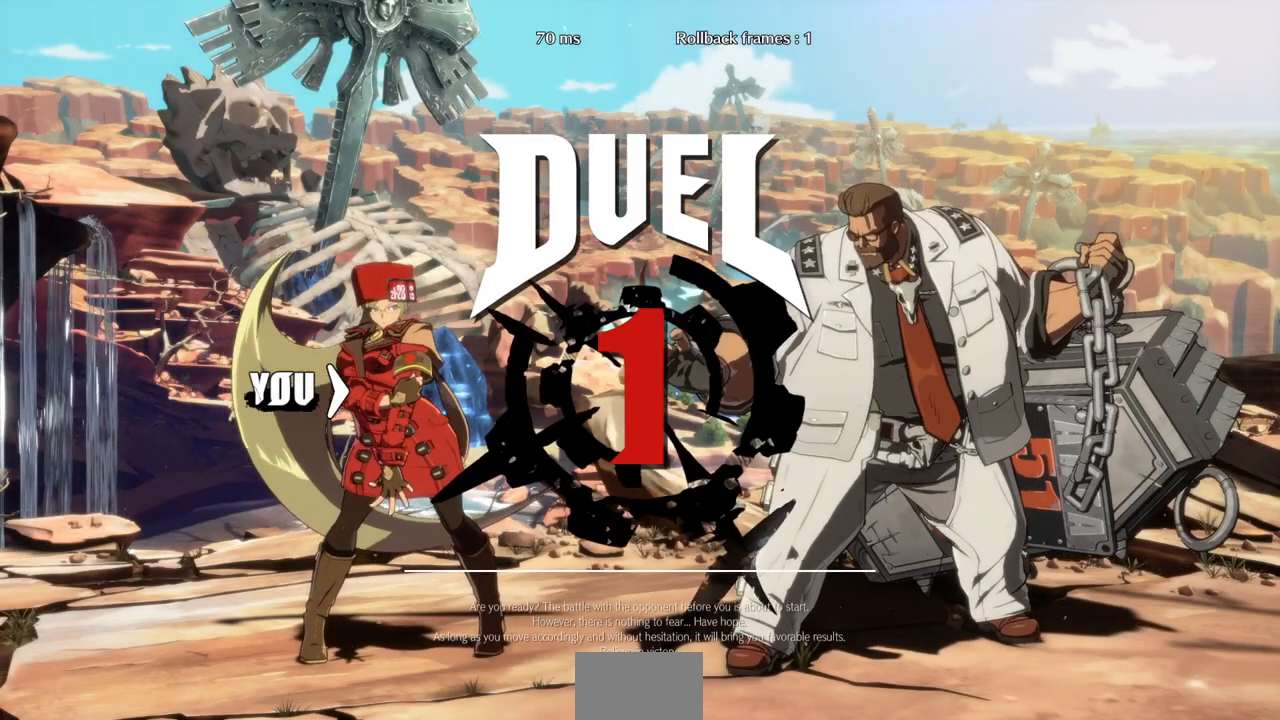
{"dt_ms": 500, "buttons": []}
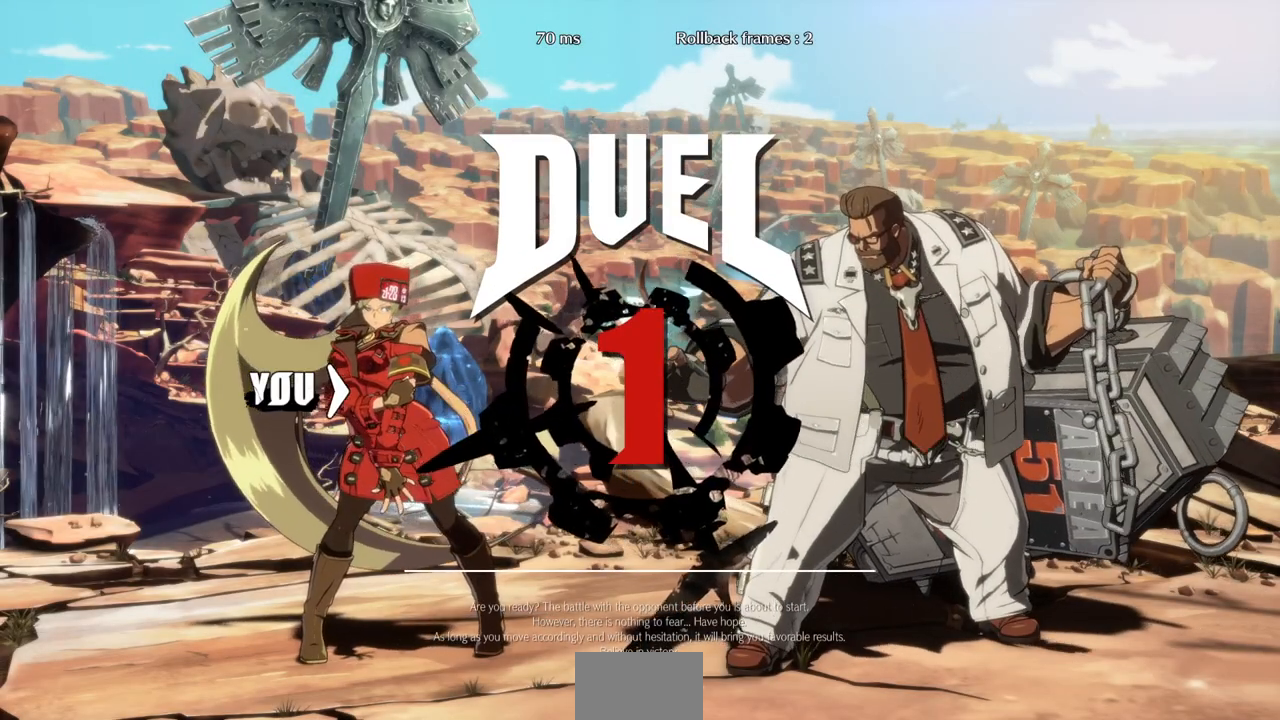
{"dt_ms": 500, "buttons": ["DPAD_LEFT"], "events": [[133, "DPAD_LEFT", "down"], [167, "DPAD_DOWN", "down"], [200, "DPAD_LEFT", "up"], [333, "DPAD_DOWN", "up"], [333, "DPAD_LEFT", "down"]]}
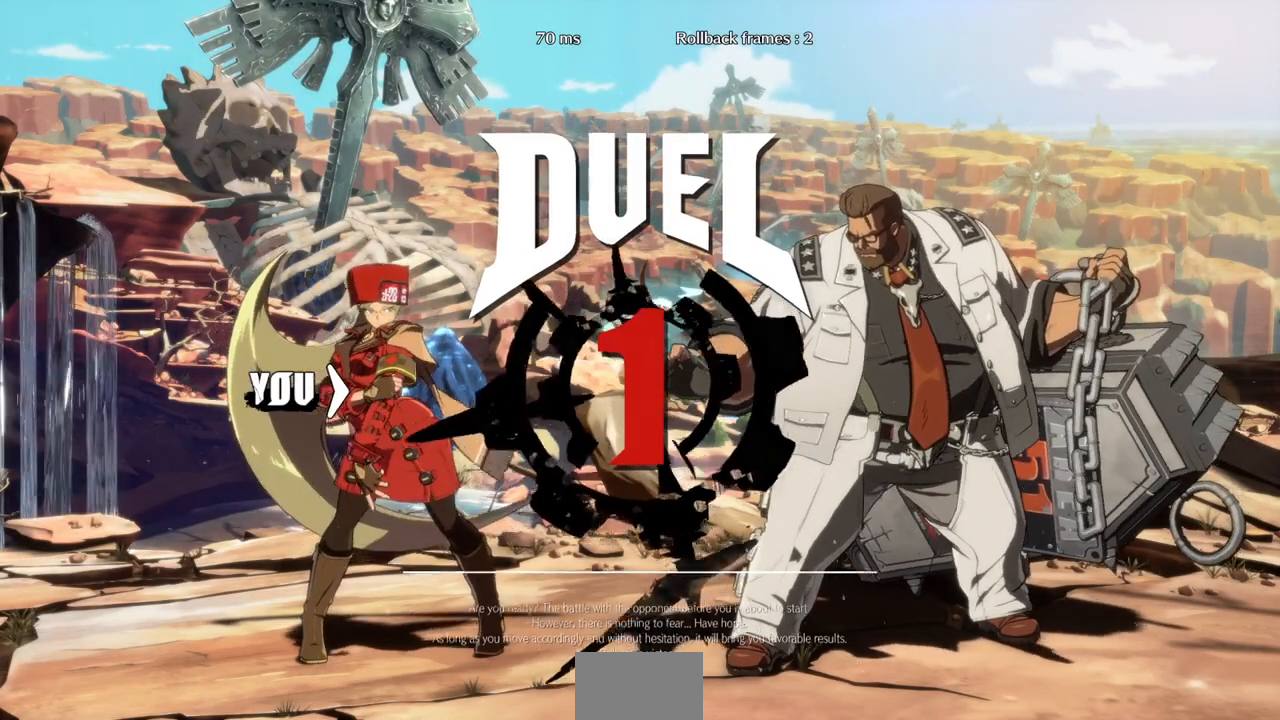
{"dt_ms": 500, "buttons": ["DPAD_LEFT"], "events": [[33, "DPAD_DOWN", "down"], [33, "DPAD_LEFT", "up"], [133, "DPAD_DOWN", "up"], [233, "DPAD_LEFT", "down"], [300, "DPAD_DOWN", "down"], [367, "DPAD_LEFT", "up"], [467, "DPAD_DOWN", "up"], [500, "DPAD_LEFT", "down"]]}
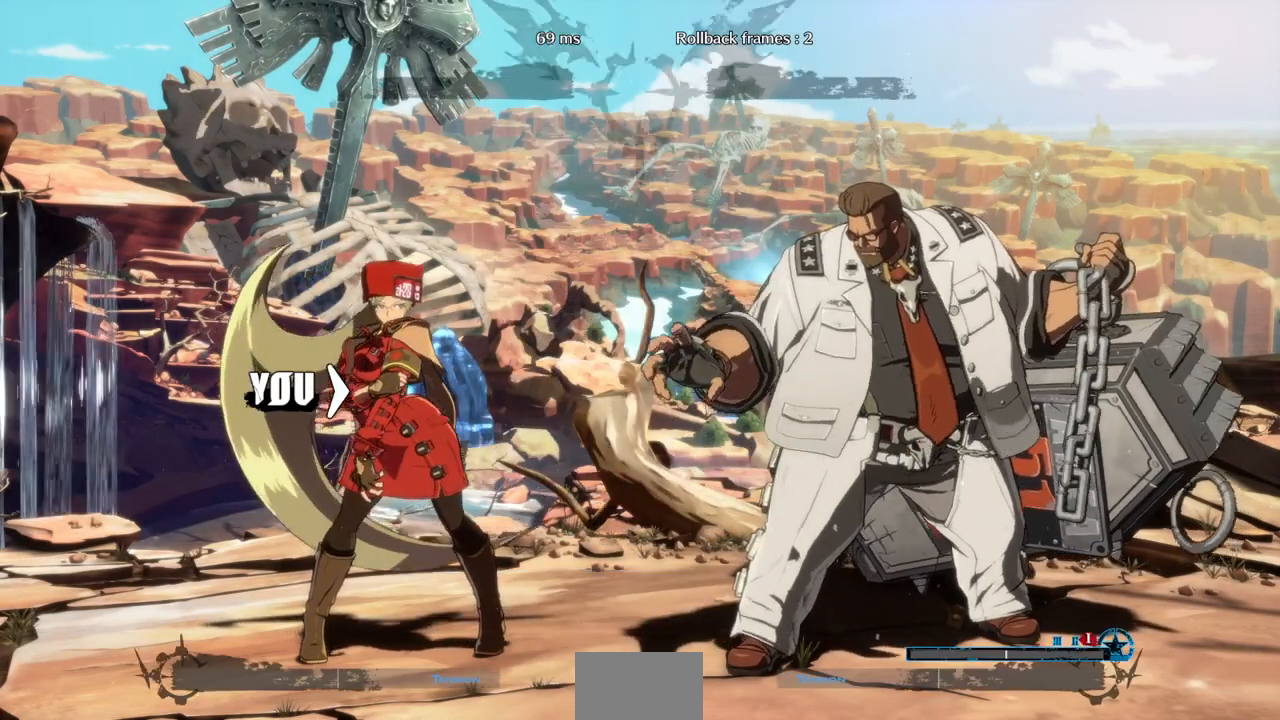
{"dt_ms": 500, "buttons": ["DPAD_LEFT"], "events": []}
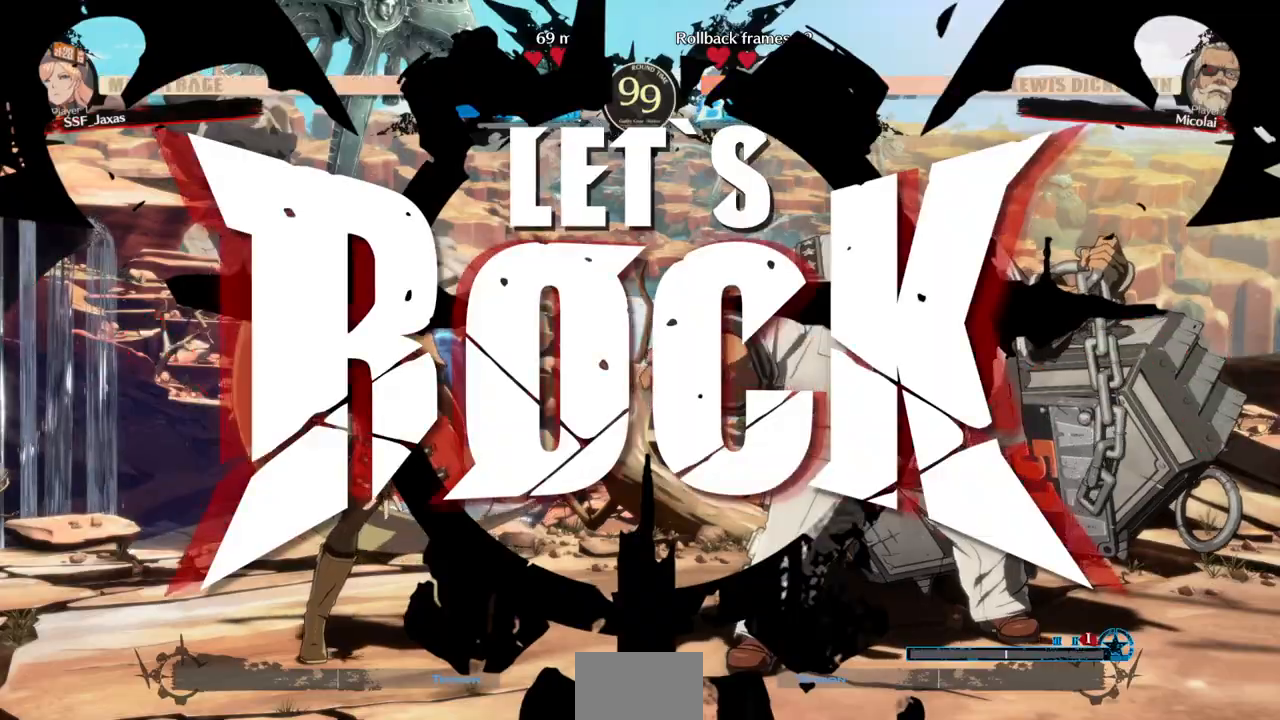
{"dt_ms": 500, "buttons": ["TRIANGLE", "DPAD_LEFT"], "events": [[367, "DPAD_UP", "down"], [433, "DPAD_UP", "up"], [433, "TRIANGLE", "down"]]}
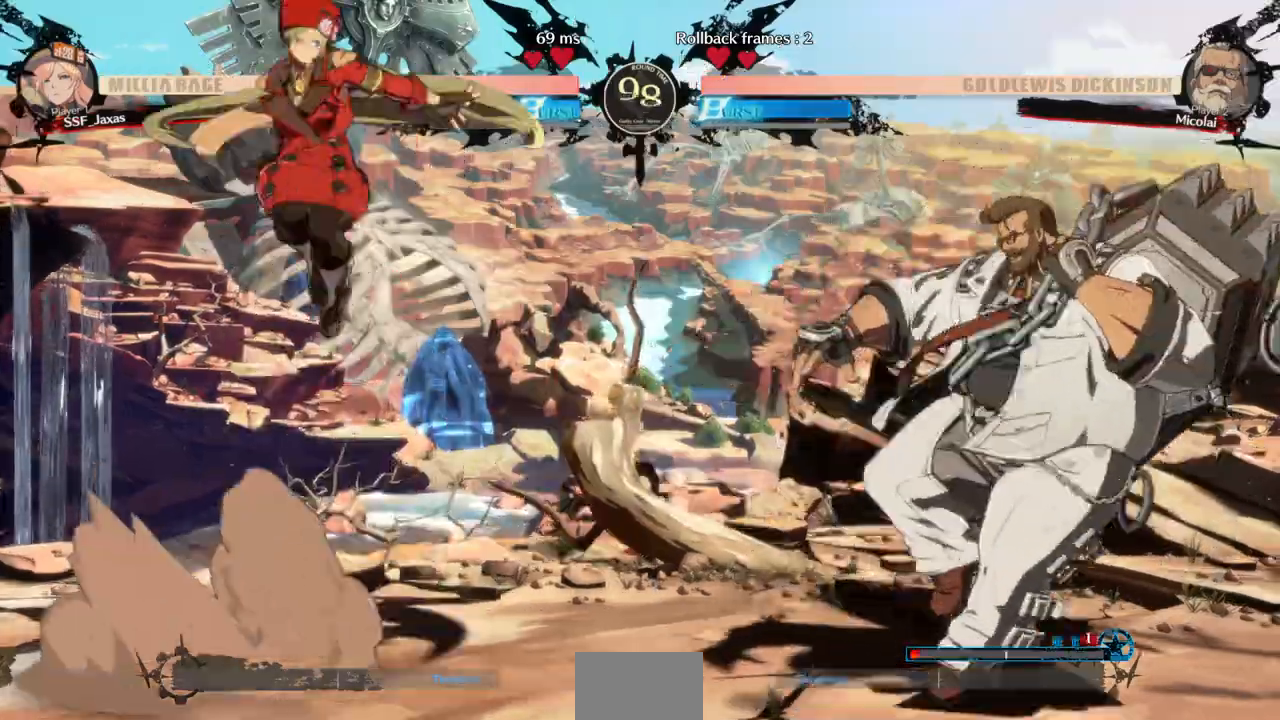
{"dt_ms": 500, "buttons": [], "events": [[133, "TRIANGLE", "up"], [300, "DPAD_LEFT", "up"]]}
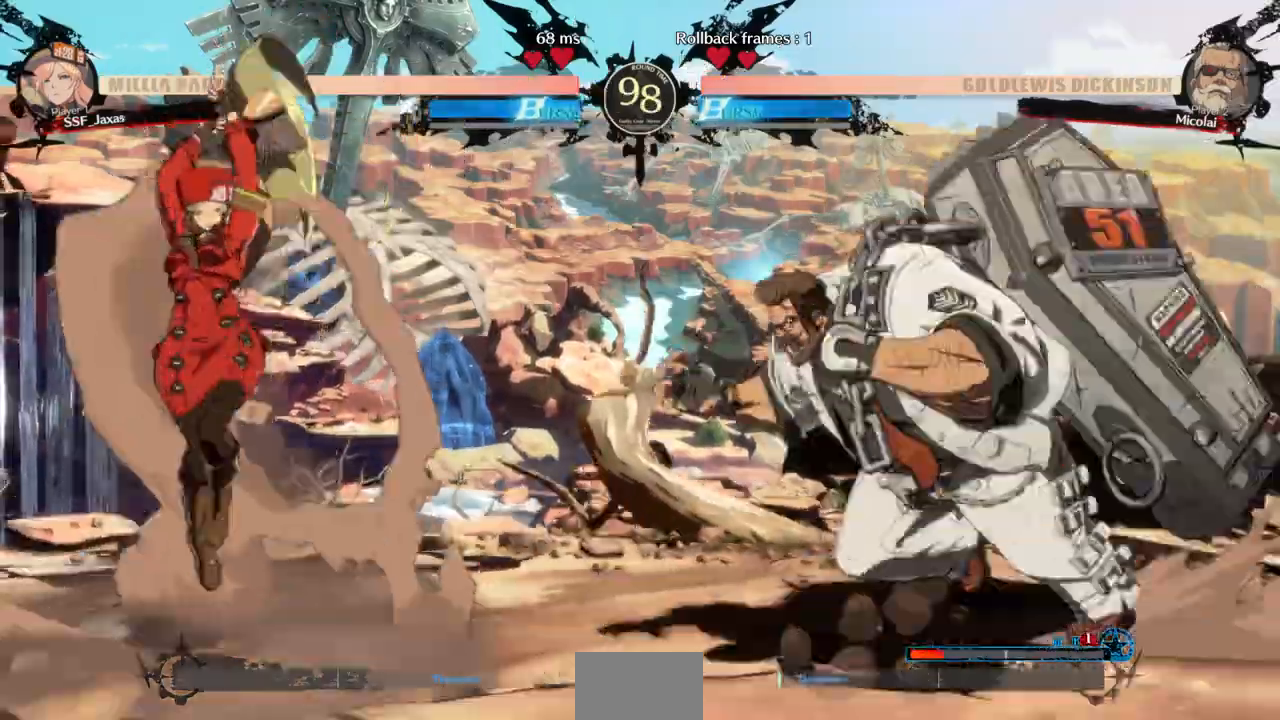
{"dt_ms": 500, "buttons": ["DPAD_RIGHT"], "events": [[100, "DPAD_LEFT", "down"], [400, "DPAD_LEFT", "up"], [400, "DPAD_RIGHT", "down"]]}
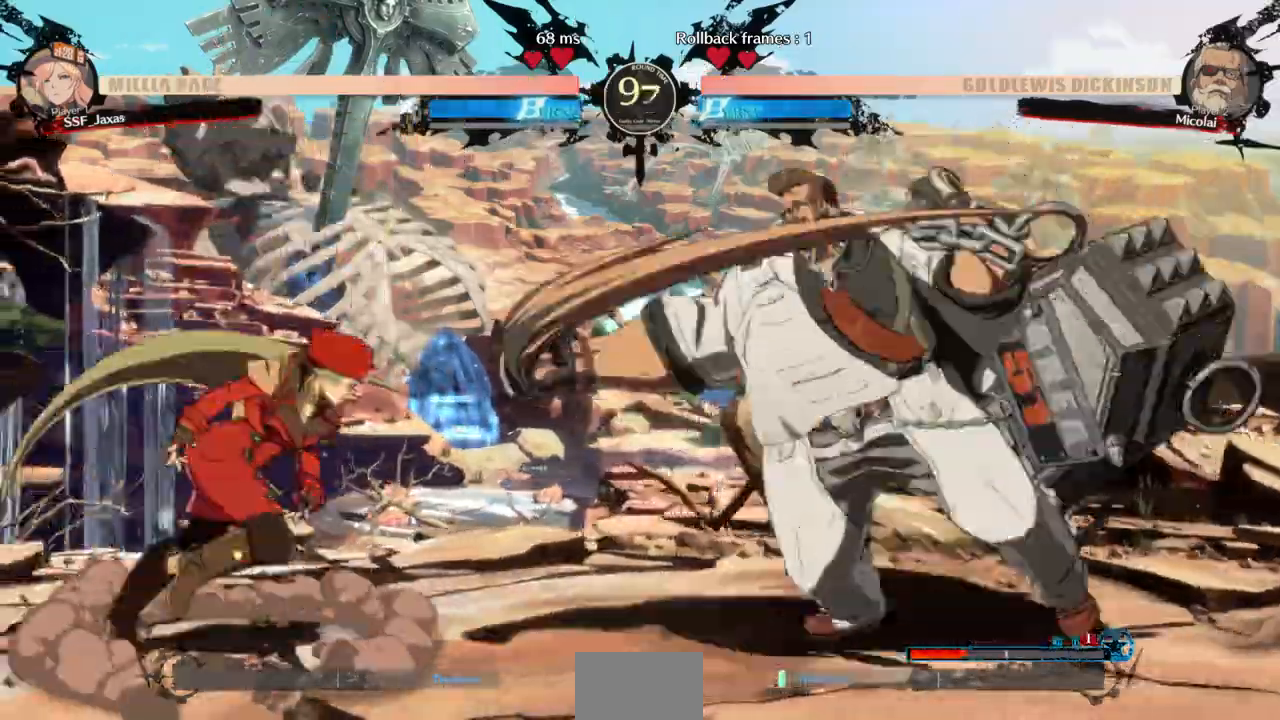
{"dt_ms": 500, "buttons": ["R2", "DPAD_DOWN"], "events": [[133, "DPAD_DOWN", "down"], [167, "SQUARE", "down"], [200, "DPAD_RIGHT", "up"], [267, "SQUARE", "up"], [400, "R2", "down"]]}
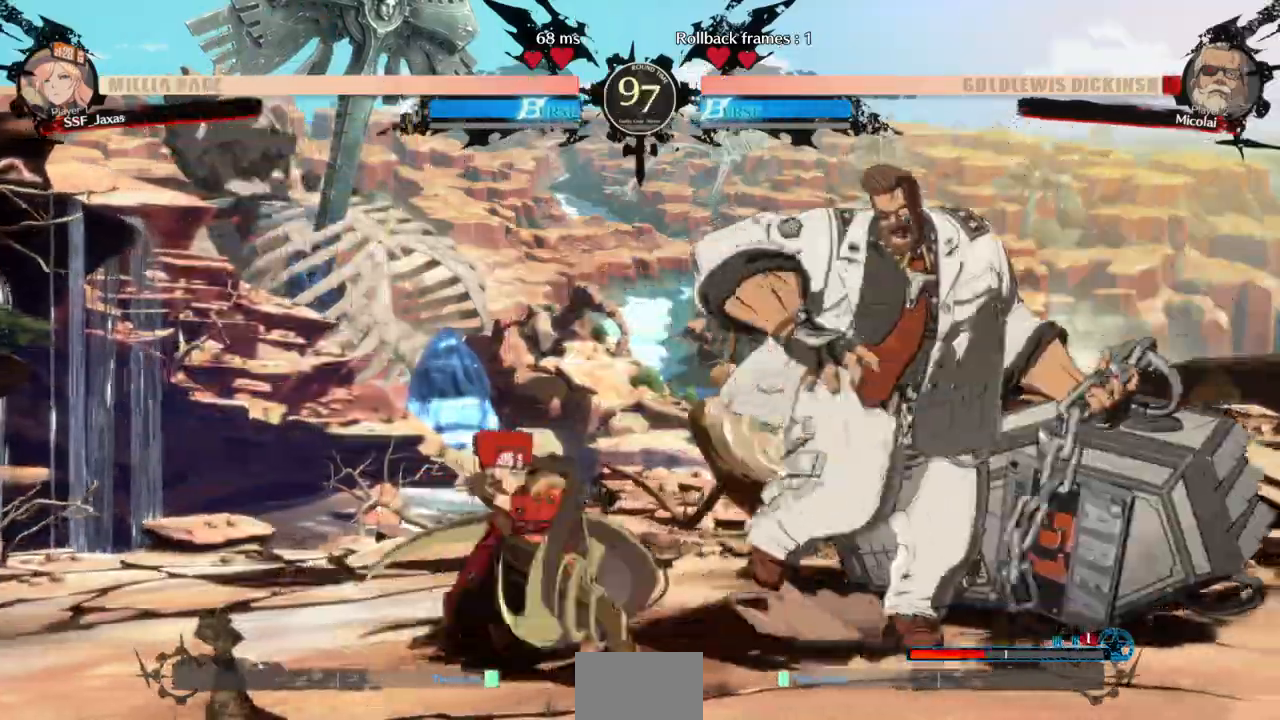
{"dt_ms": 500, "buttons": []}
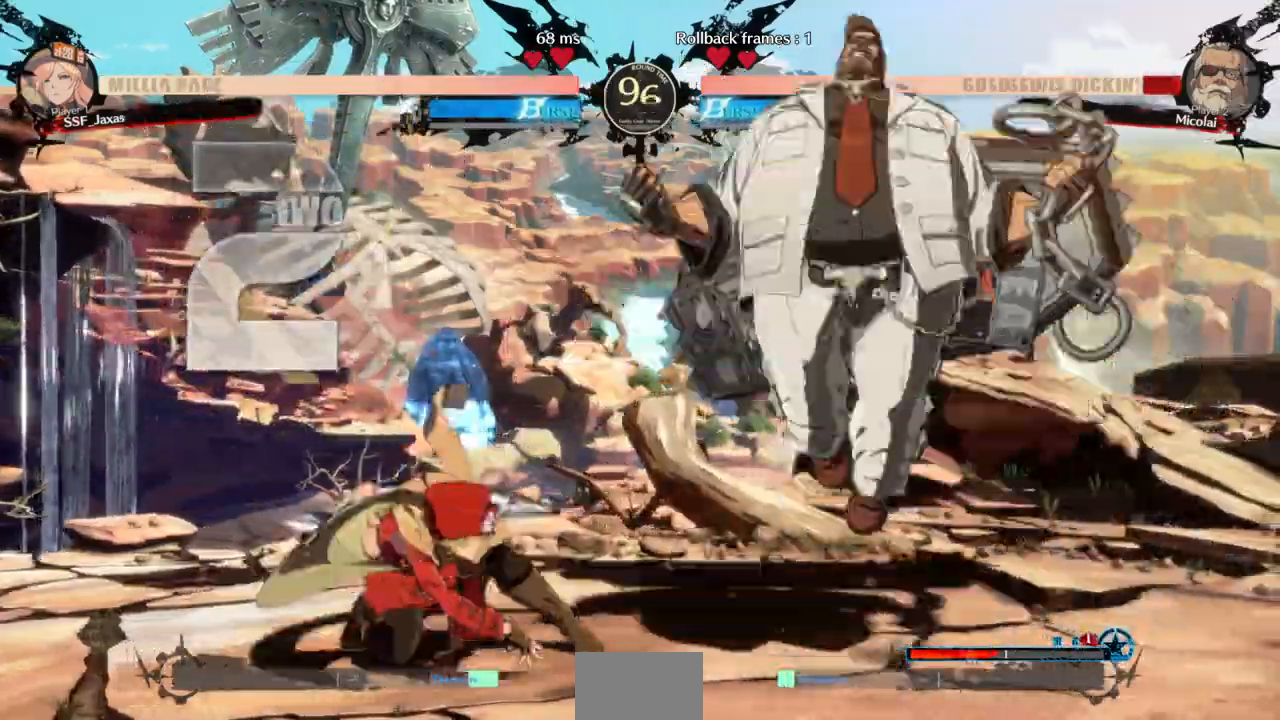
{"dt_ms": 1000, "buttons": []}
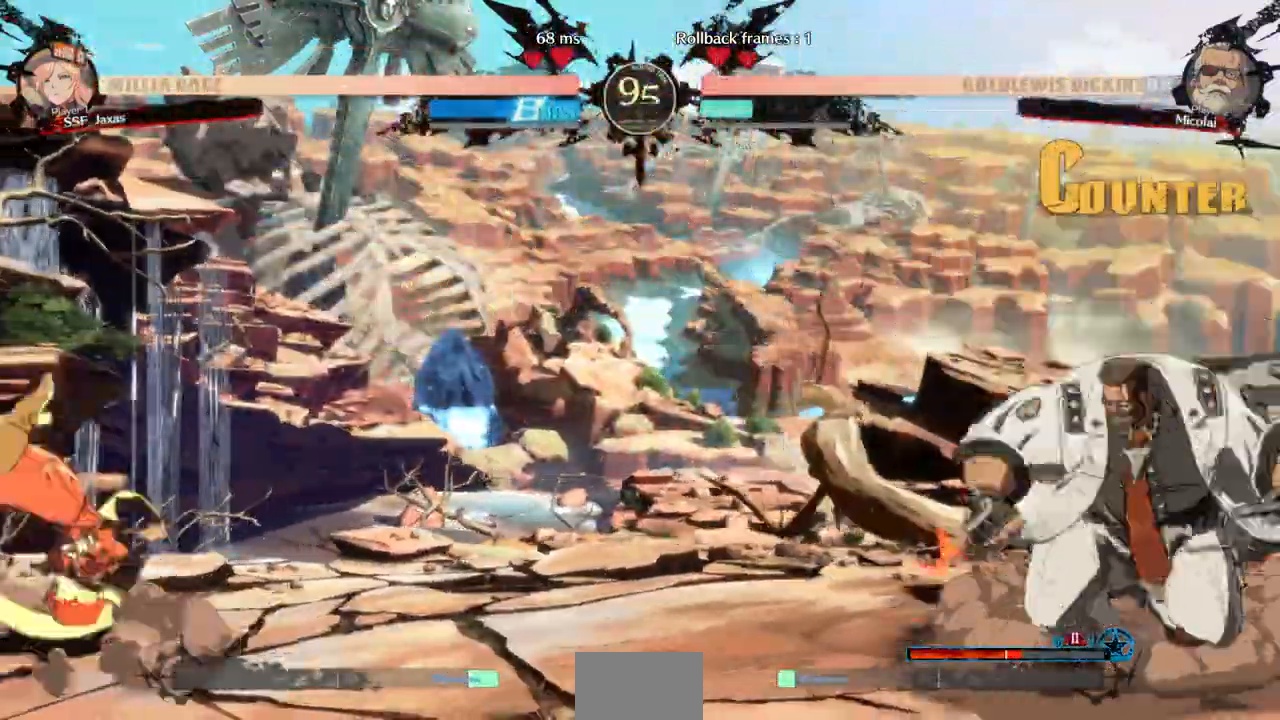
{"dt_ms": 500, "buttons": ["DPAD_LEFT"]}
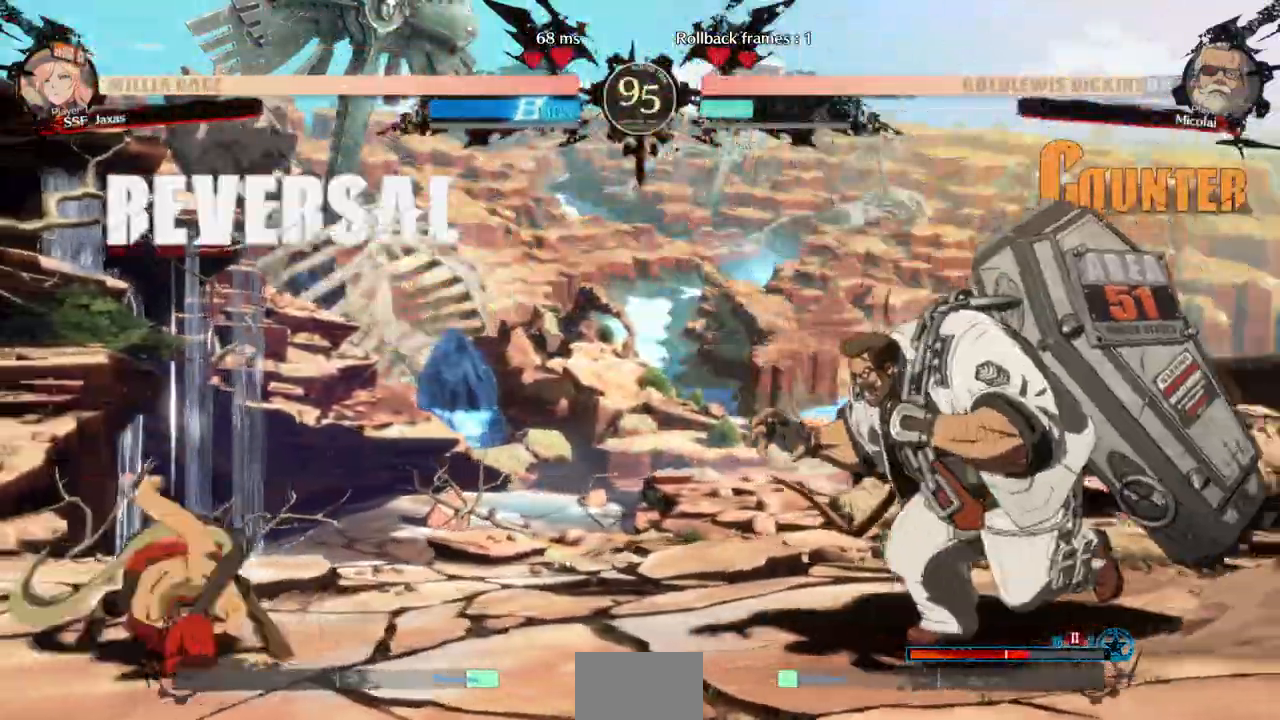
{"dt_ms": 1000, "buttons": ["SQUARE", "TRIANGLE", "DPAD_LEFT"]}
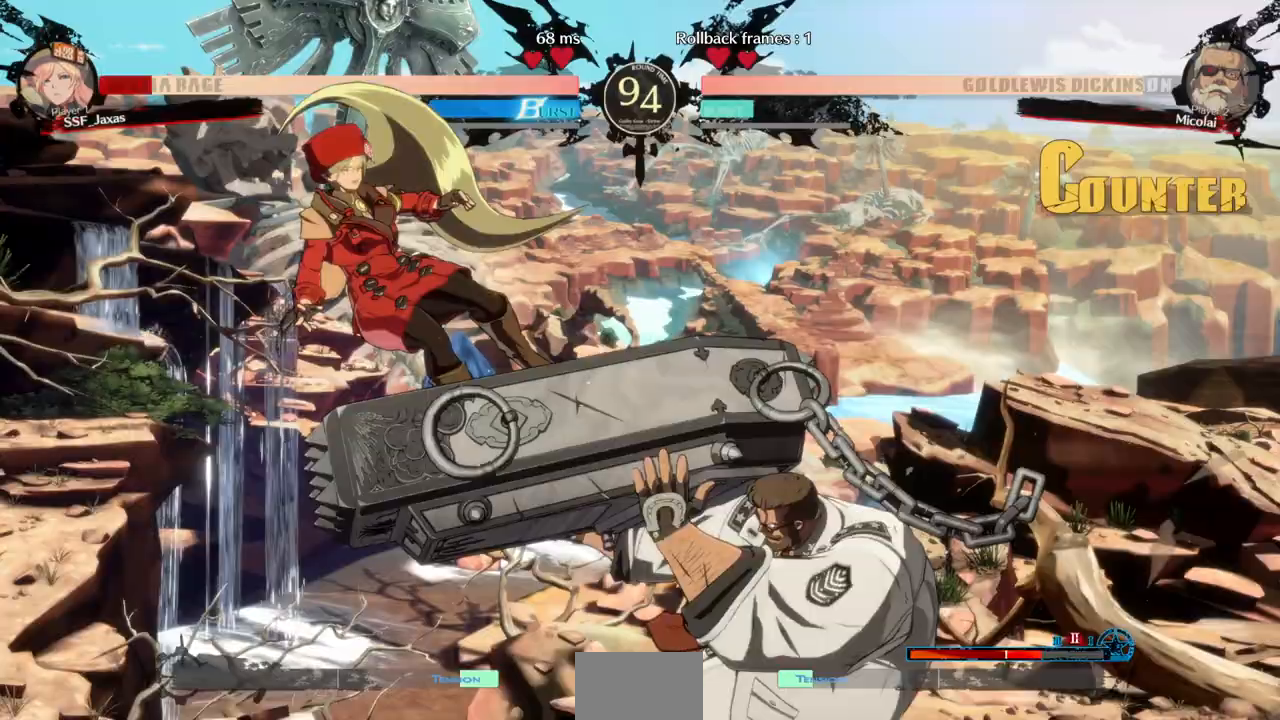
{"dt_ms": 500, "buttons": ["DPAD_LEFT"]}
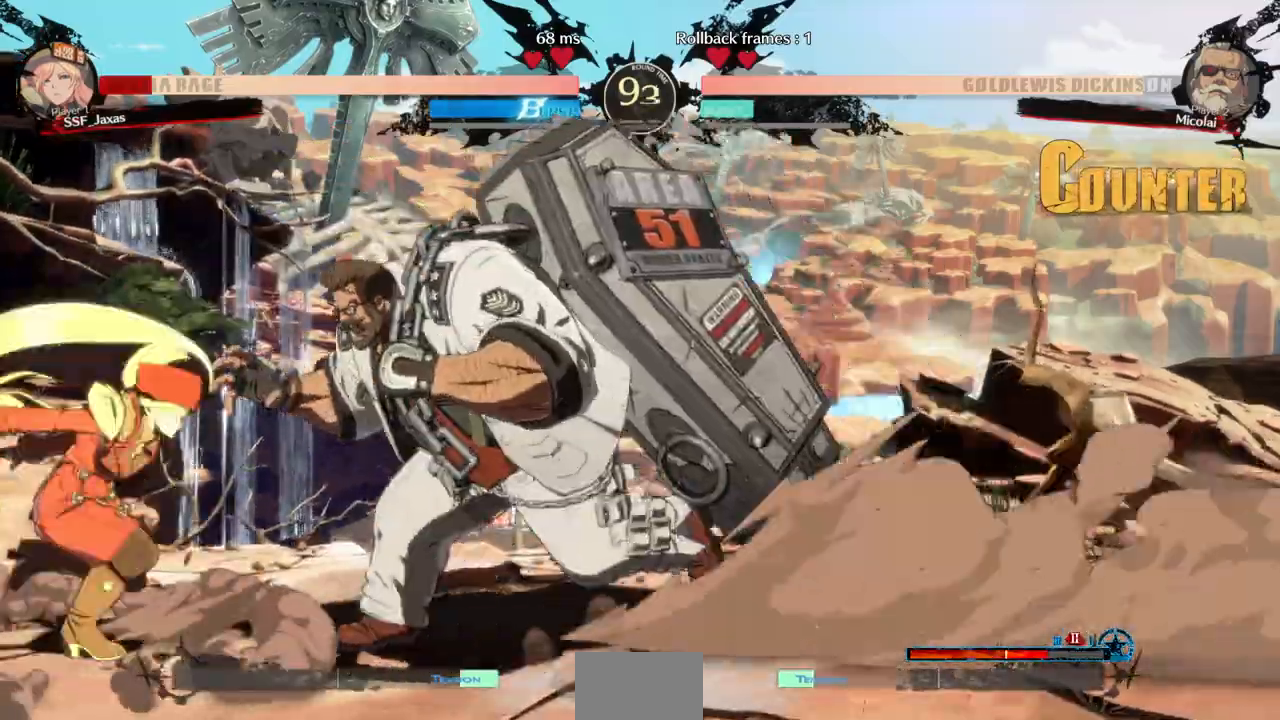
{"dt_ms": 500, "buttons": ["SQUARE", "TRIANGLE", "DPAD_DOWN", "DPAD_LEFT"], "events": [[200, "DPAD_DOWN", "down"], [300, "SQUARE", "down"], [300, "TRIANGLE", "down"]]}
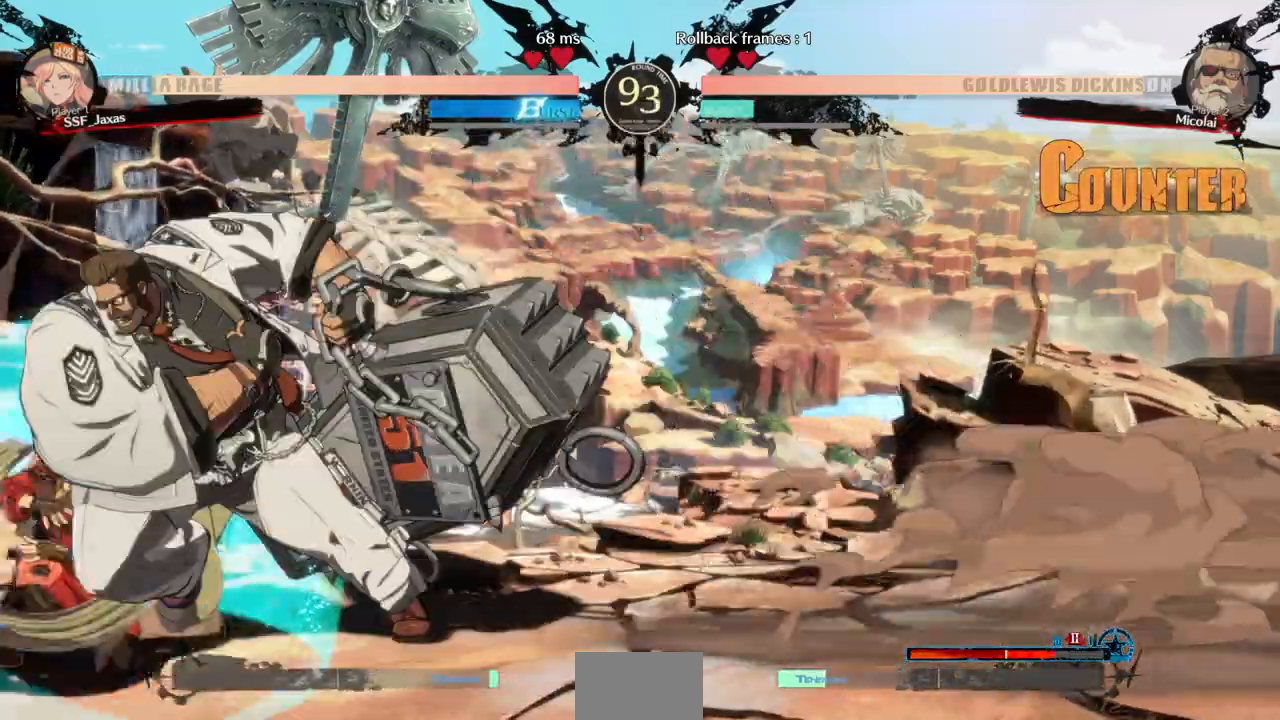
{"dt_ms": 500, "buttons": ["DPAD_DOWN", "DPAD_LEFT"], "events": [[167, "SQUARE", "up"], [167, "TRIANGLE", "up"], [400, "SQUARE", "down"], [500, "SQUARE", "up"]]}
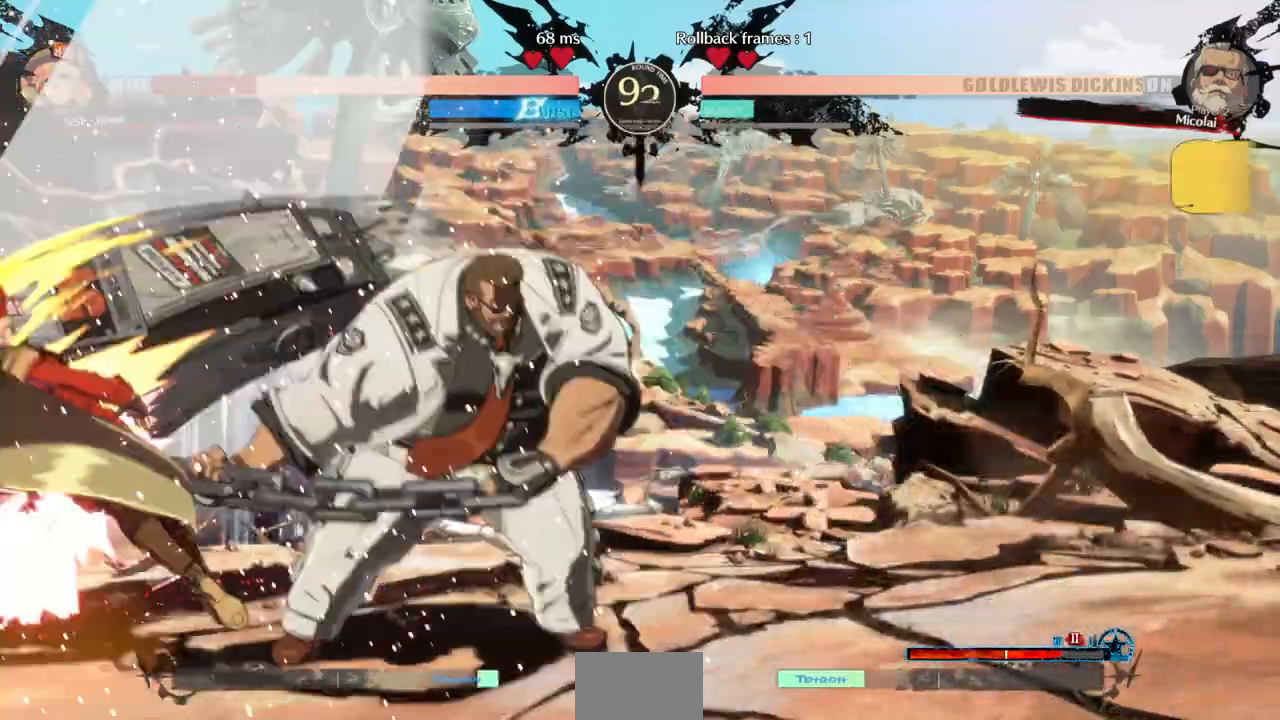
{"dt_ms": 1000, "buttons": ["DPAD_LEFT"]}
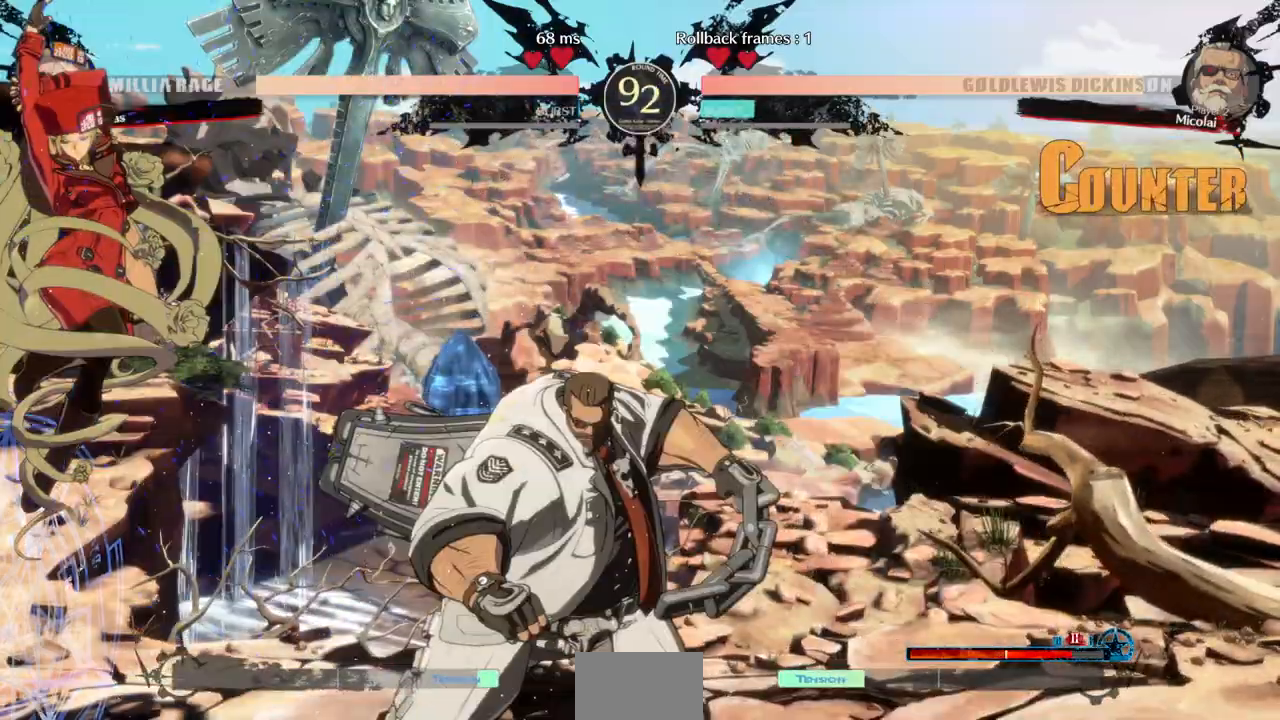
{"dt_ms": 500, "buttons": ["SQUARE", "TRIANGLE", "DPAD_LEFT"], "events": [[133, "DPAD_DOWN", "down"], [233, "SQUARE", "down"], [233, "TRIANGLE", "down"], [267, "DPAD_DOWN", "up"]]}
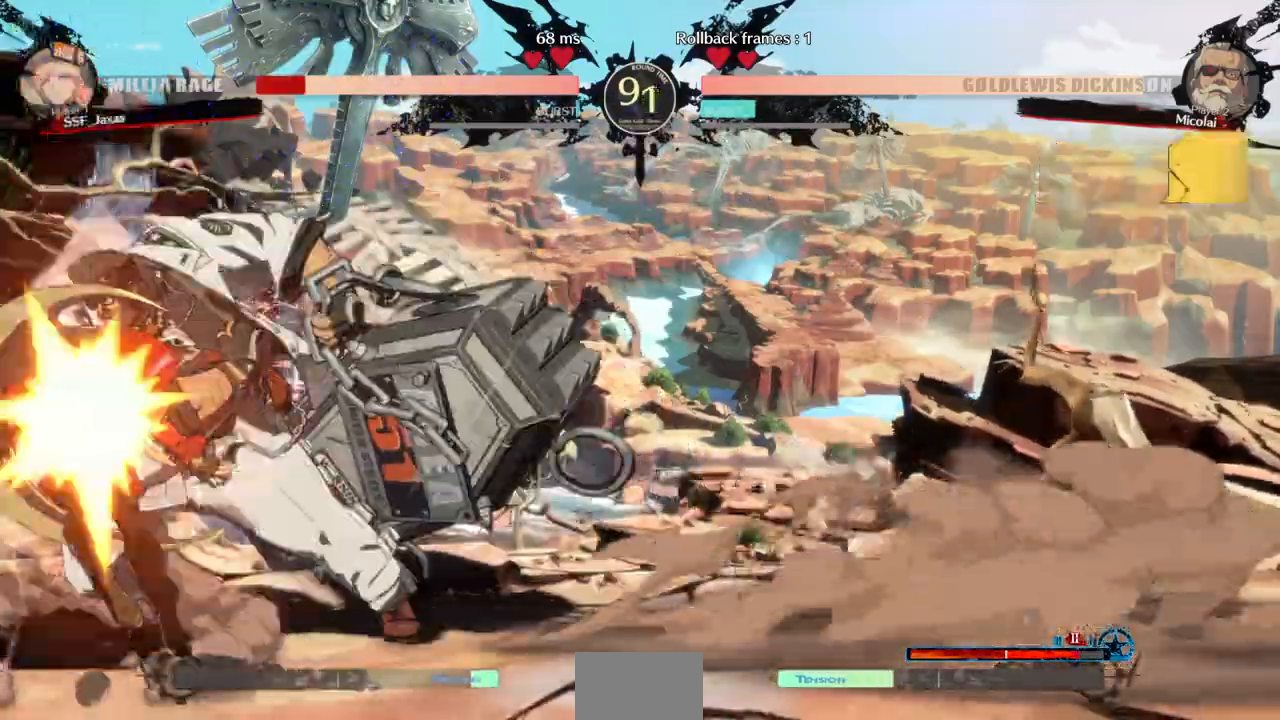
{"dt_ms": 500, "buttons": ["SQUARE", "TRIANGLE", "DPAD_LEFT"]}
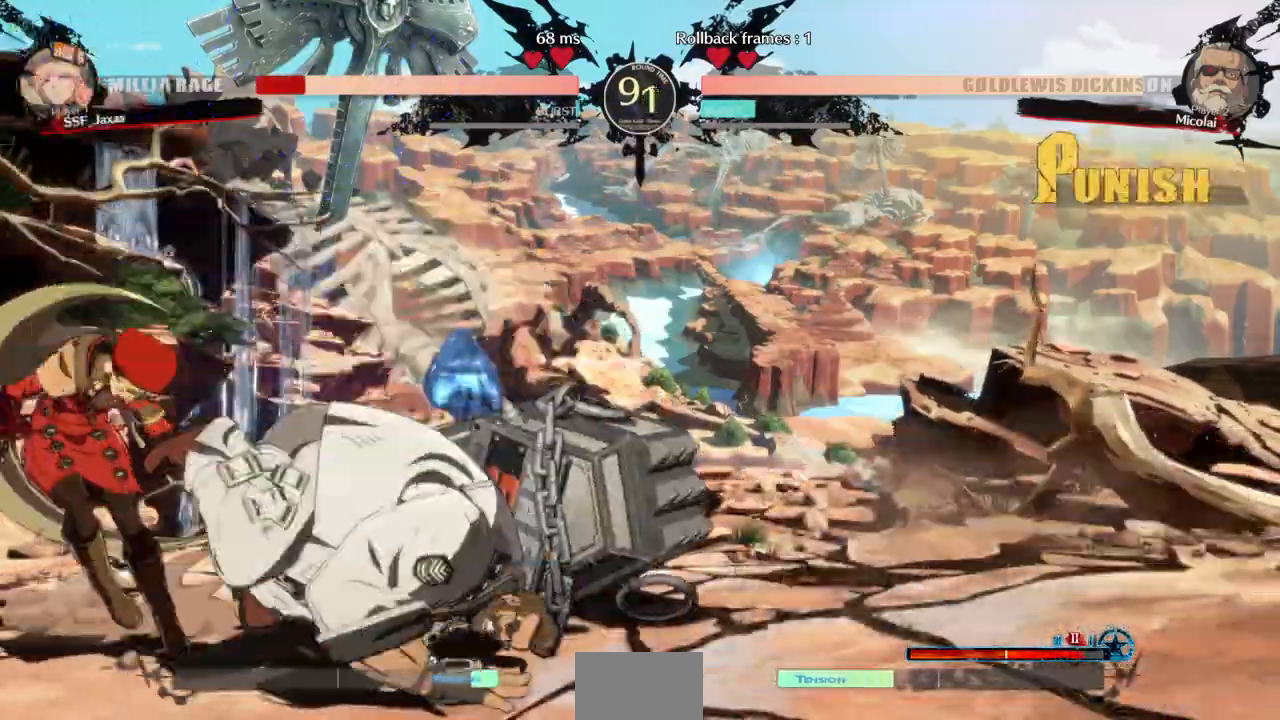
{"dt_ms": 500, "buttons": ["SQUARE", "TRIANGLE", "DPAD_LEFT"], "events": []}
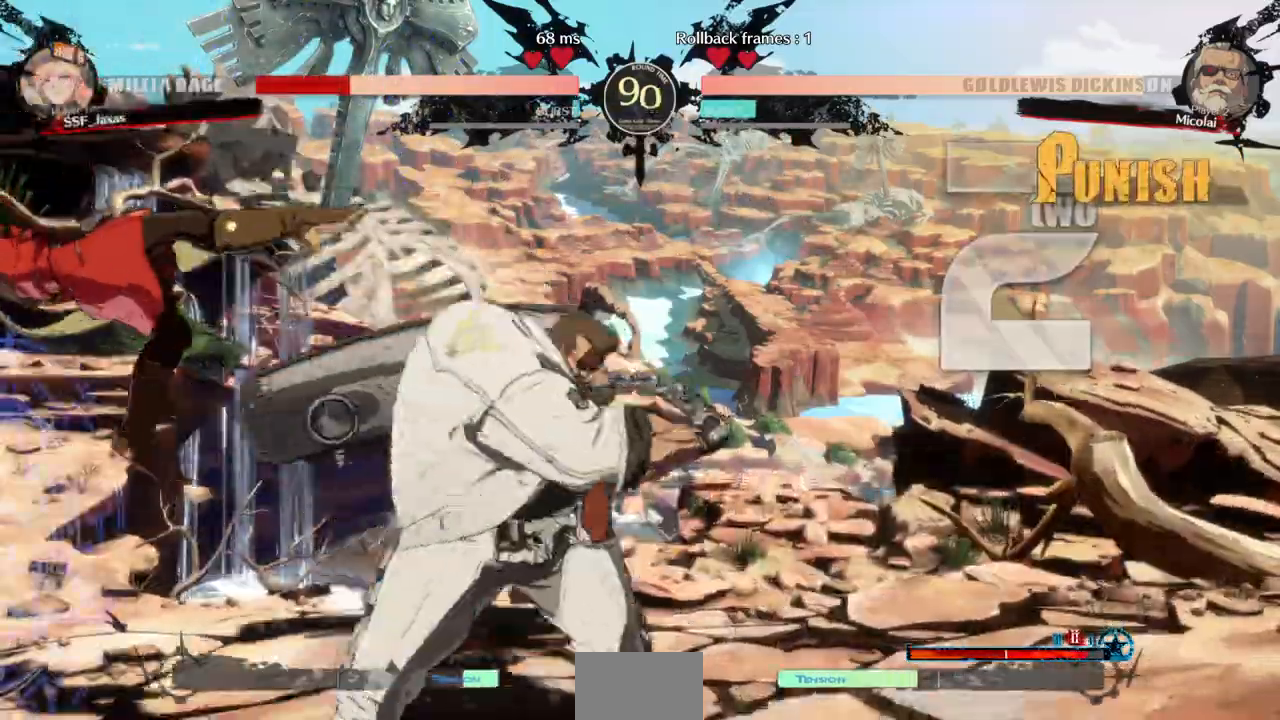
{"dt_ms": 500, "buttons": ["SQUARE", "TRIANGLE", "DPAD_DOWN", "DPAD_LEFT"]}
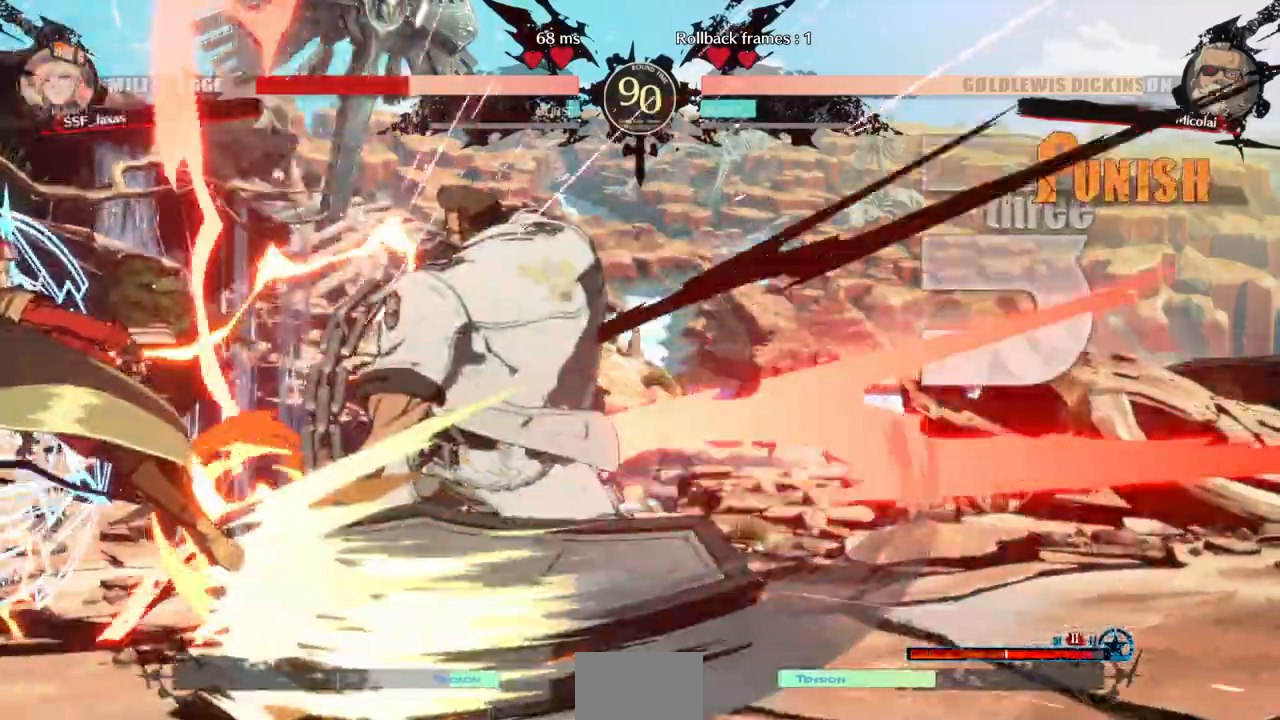
{"dt_ms": 1000, "buttons": ["SQUARE", "TRIANGLE", "DPAD_DOWN", "DPAD_LEFT"]}
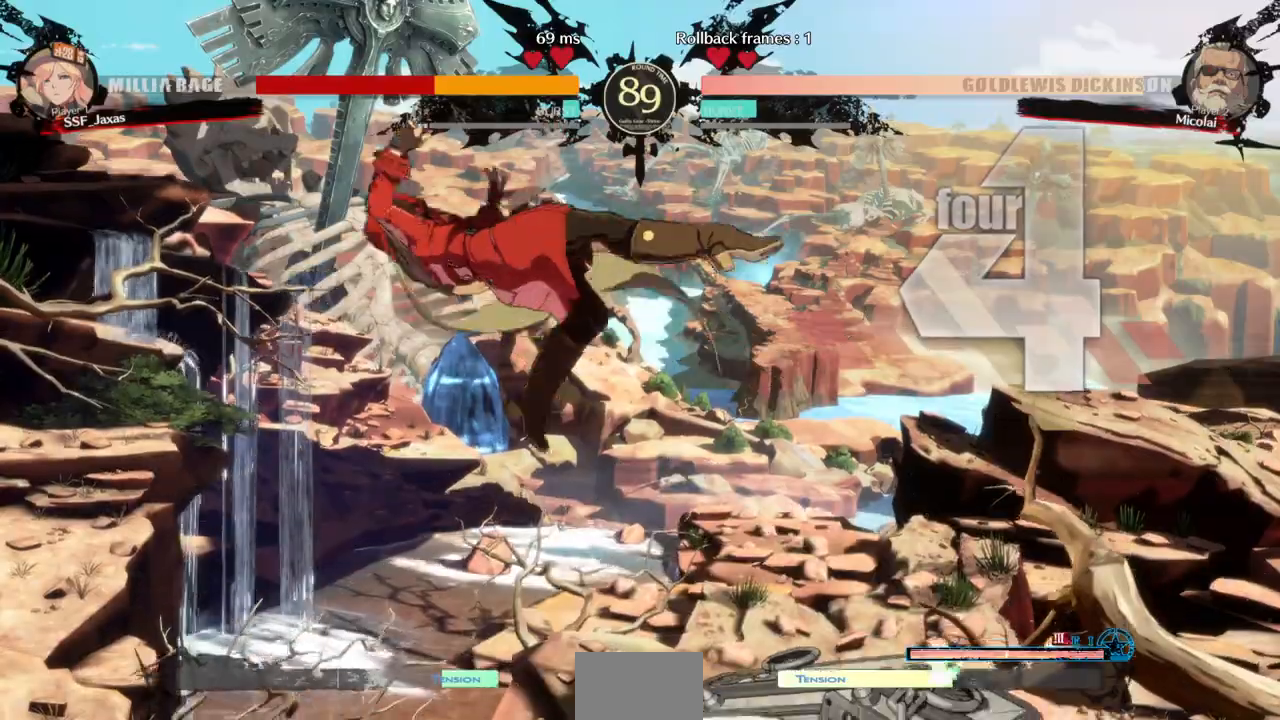
{"dt_ms": 500, "buttons": ["SQUARE", "TRIANGLE", "DPAD_DOWN", "DPAD_LEFT"], "events": []}